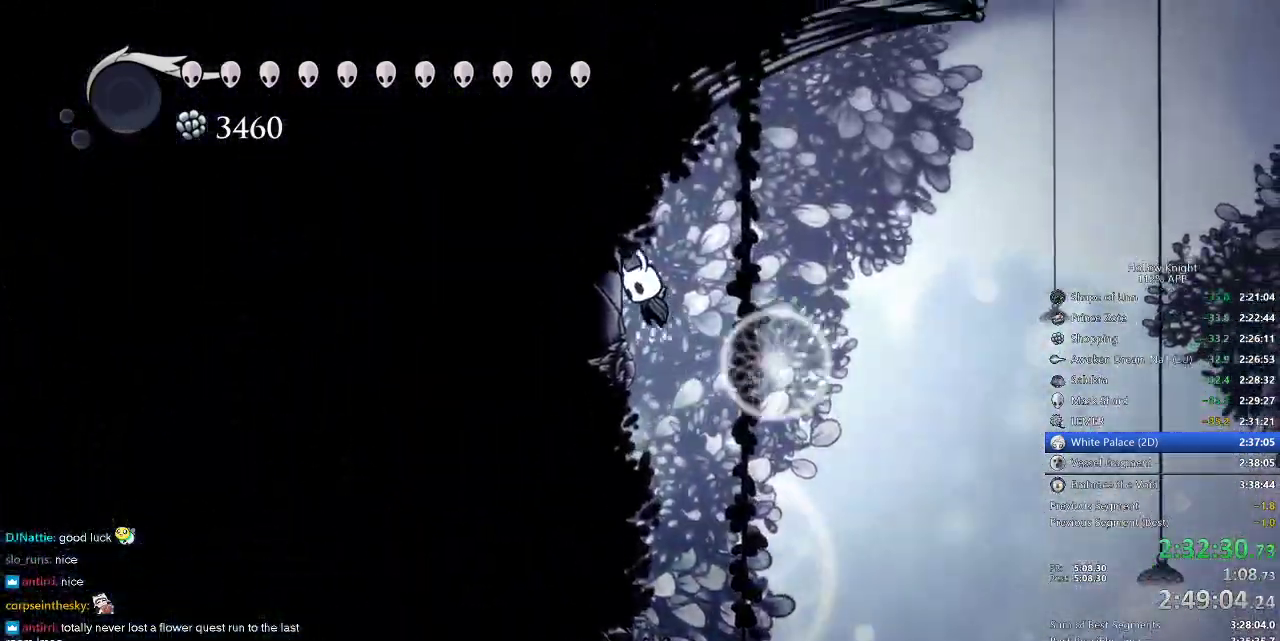
Gameplay with keyboard; each line is a JSON object with the keys held at the frame after it. "events" lists presses ("down") and releases ("up") of "cdash", "dash", "dnail", "down", "heal", "inv", "jump", "left", "nail", "right", "spell" and "up" between this image and that frame as [ms after this image, input, new state], when the widget could be followed in between. No other keys are recorded. Mouse input is not recorded. Key names are as the overlay labels them; some are game actions (e.g. jump) rather than physical keys.
{"keys": ["dash", "right"], "events": [[67, "jump", "up"], [100, "jump", "down"], [217, "right", "down"], [250, "left", "up"], [433, "dash", "down"], [500, "jump", "up"]]}
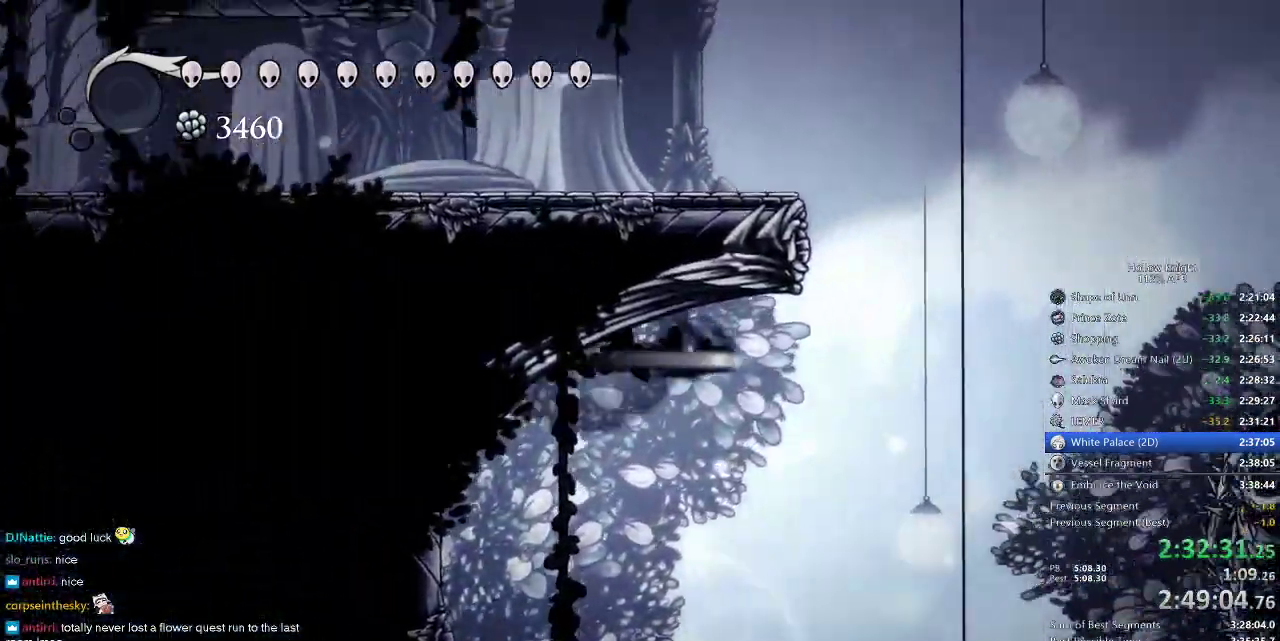
{"keys": ["jump"], "events": [[33, "dash", "up"], [217, "jump", "down"], [300, "right", "up"]]}
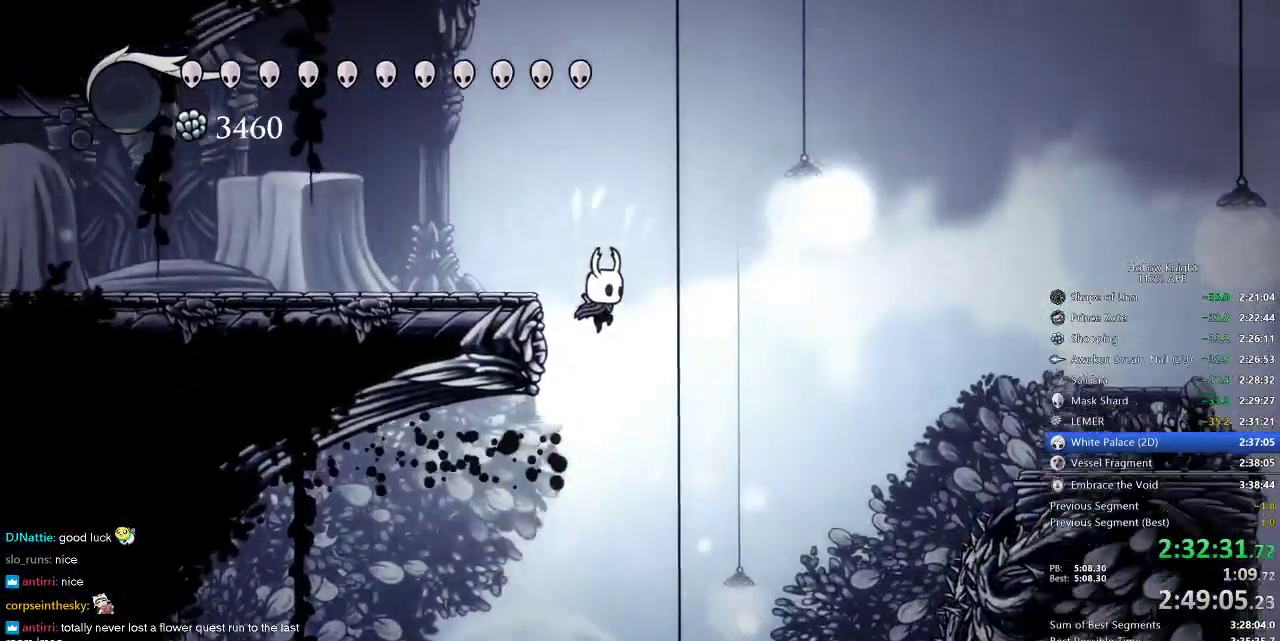
{"keys": ["left"], "events": [[50, "left", "down"], [267, "jump", "up"], [417, "dash", "down"], [500, "dash", "up"]]}
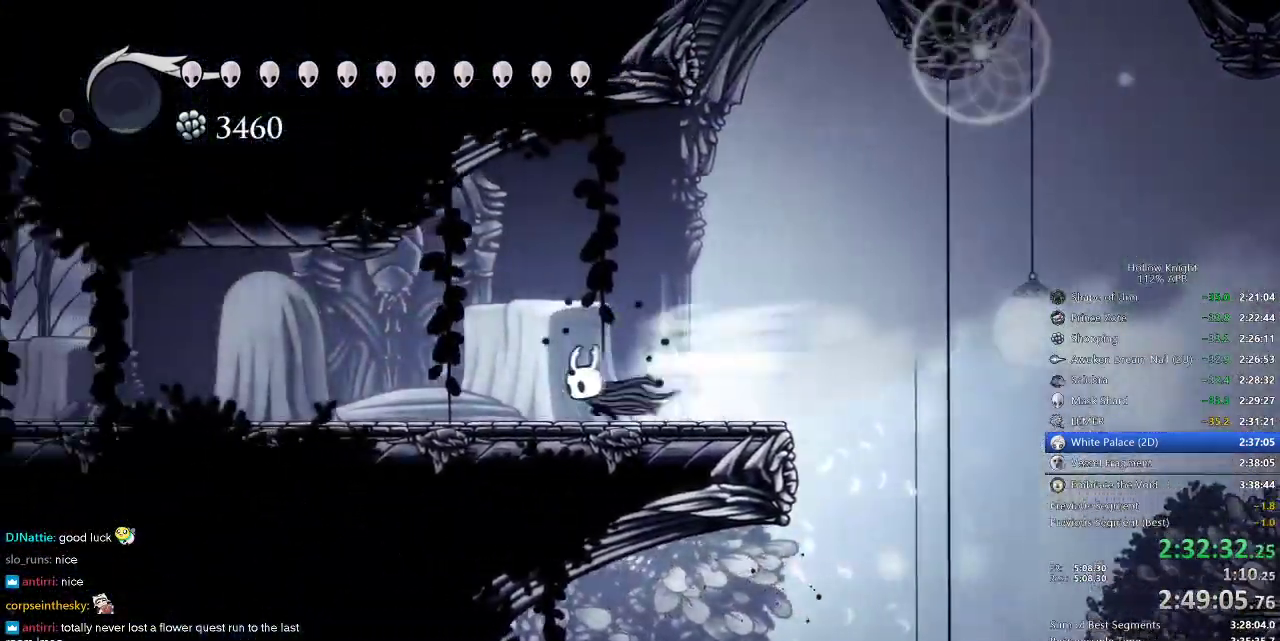
{"keys": ["left"], "events": [[283, "dash", "down"], [383, "dash", "up"]]}
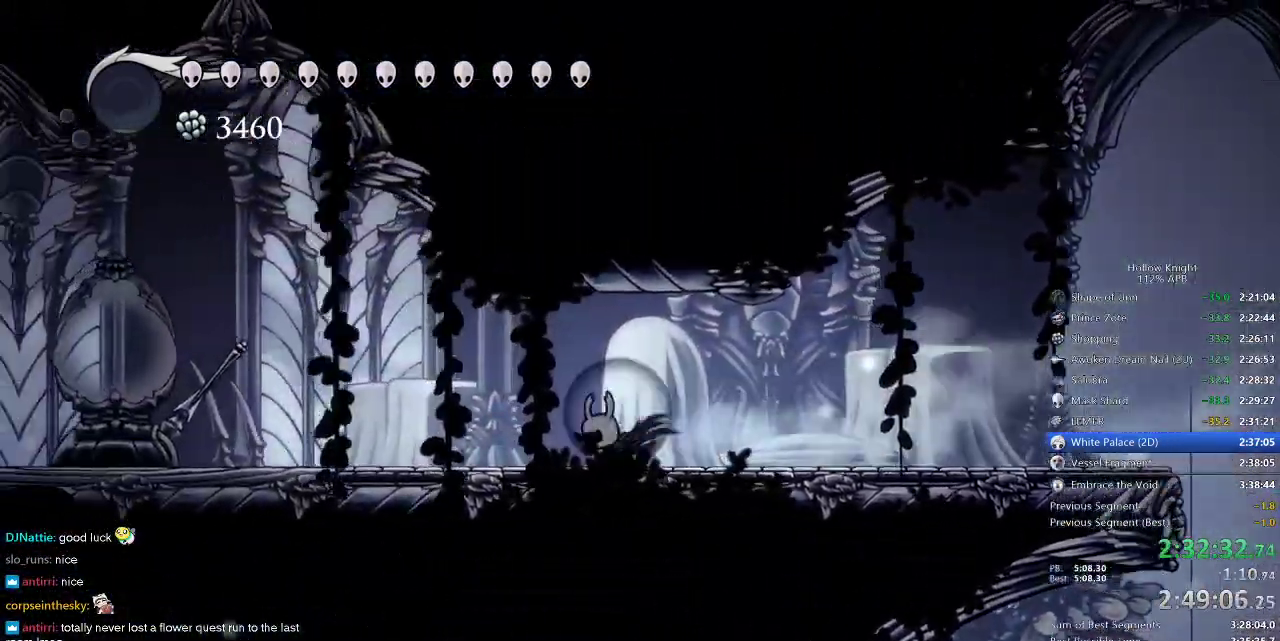
{"keys": ["left", "nail"], "events": [[167, "dash", "down"], [300, "dash", "up"], [500, "nail", "down"]]}
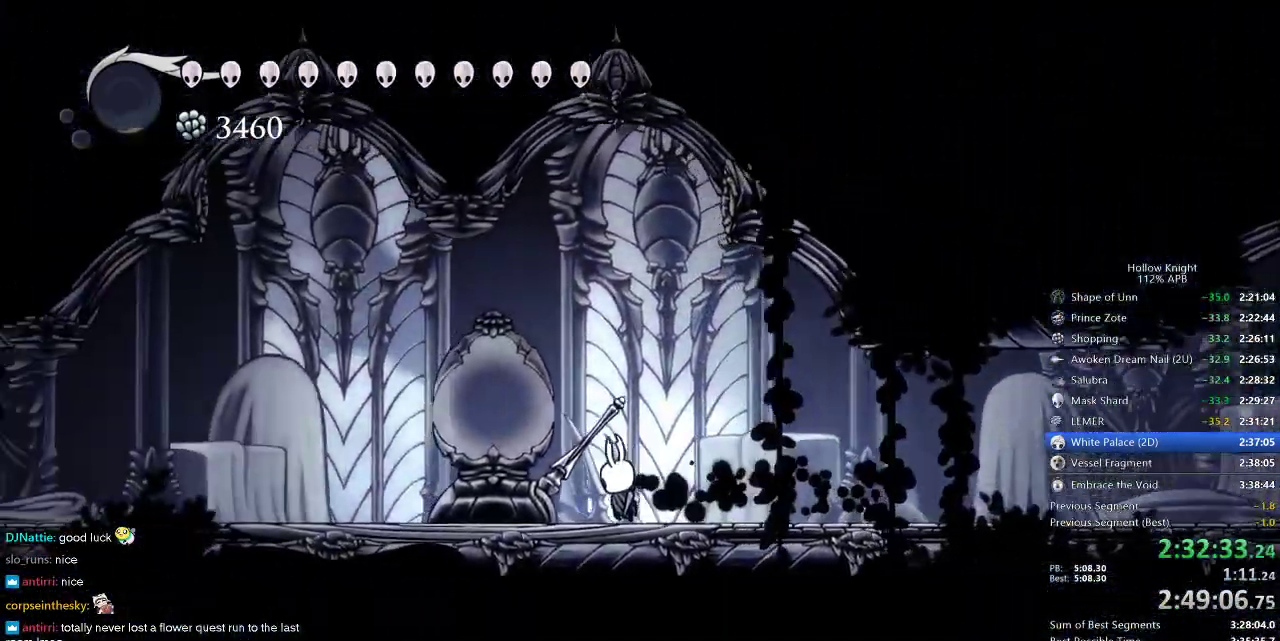
{"keys": ["left", "nail"], "events": [[167, "dash", "down"], [333, "dash", "up"]]}
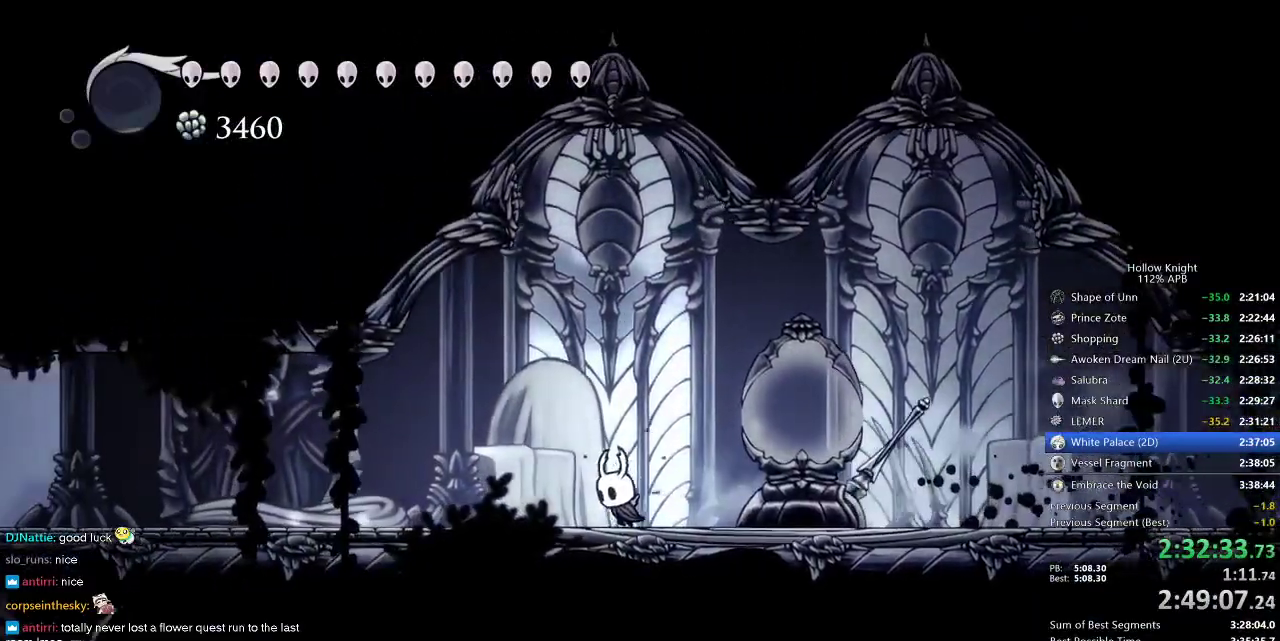
{"keys": ["left", "nail"], "events": [[50, "dash", "down"], [167, "dash", "up"]]}
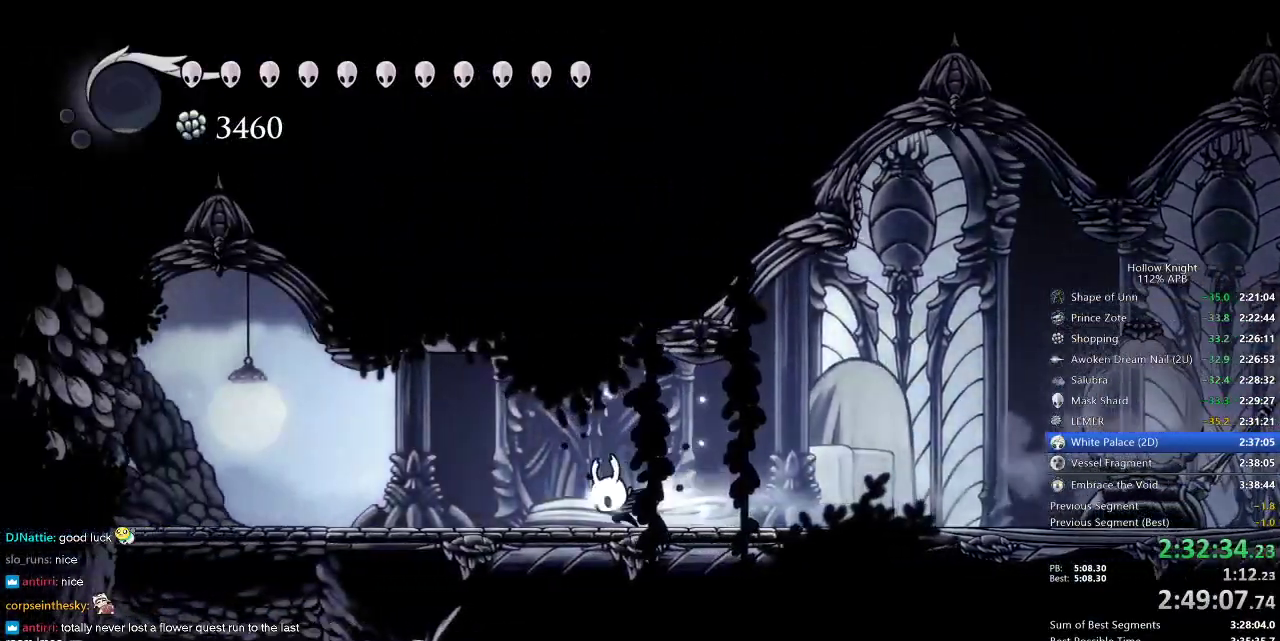
{"keys": ["left", "nail"], "events": [[17, "dash", "down"], [117, "dash", "up"]]}
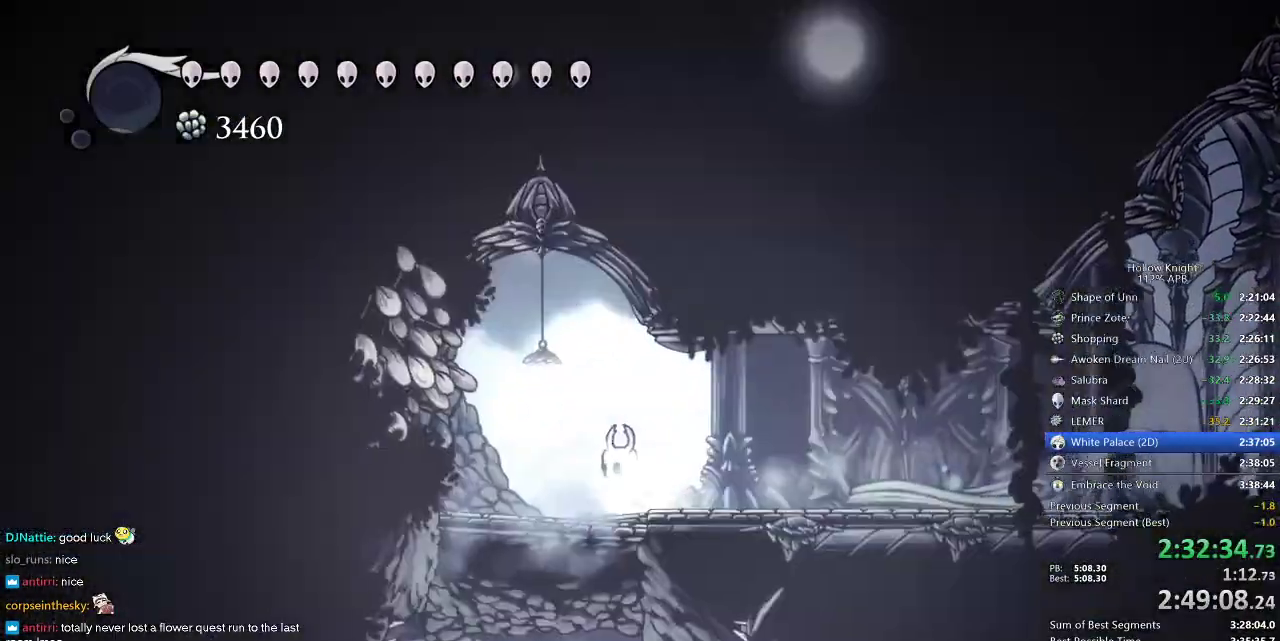
{"keys": ["dash", "down", "nail"], "events": [[217, "down", "down"], [283, "left", "up"], [400, "dash", "down"]]}
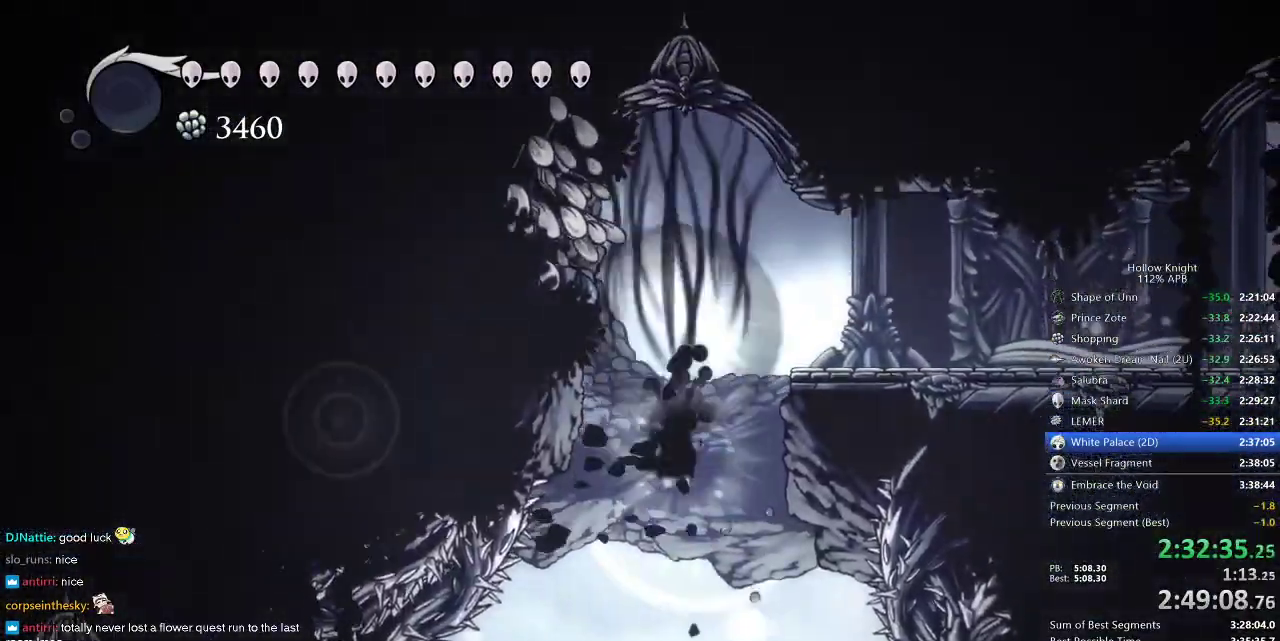
{"keys": ["dash", "left", "nail"], "events": [[50, "dash", "up"], [117, "down", "up"], [233, "left", "down"], [483, "dash", "down"]]}
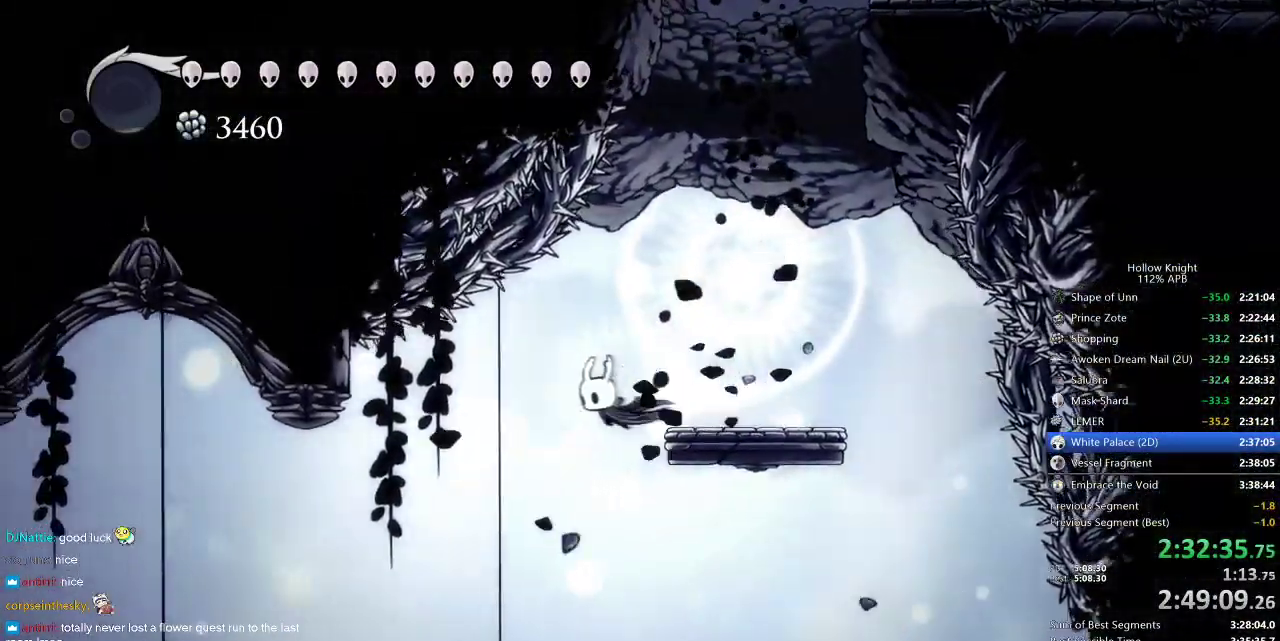
{"keys": ["left", "nail"], "events": [[117, "dash", "up"]]}
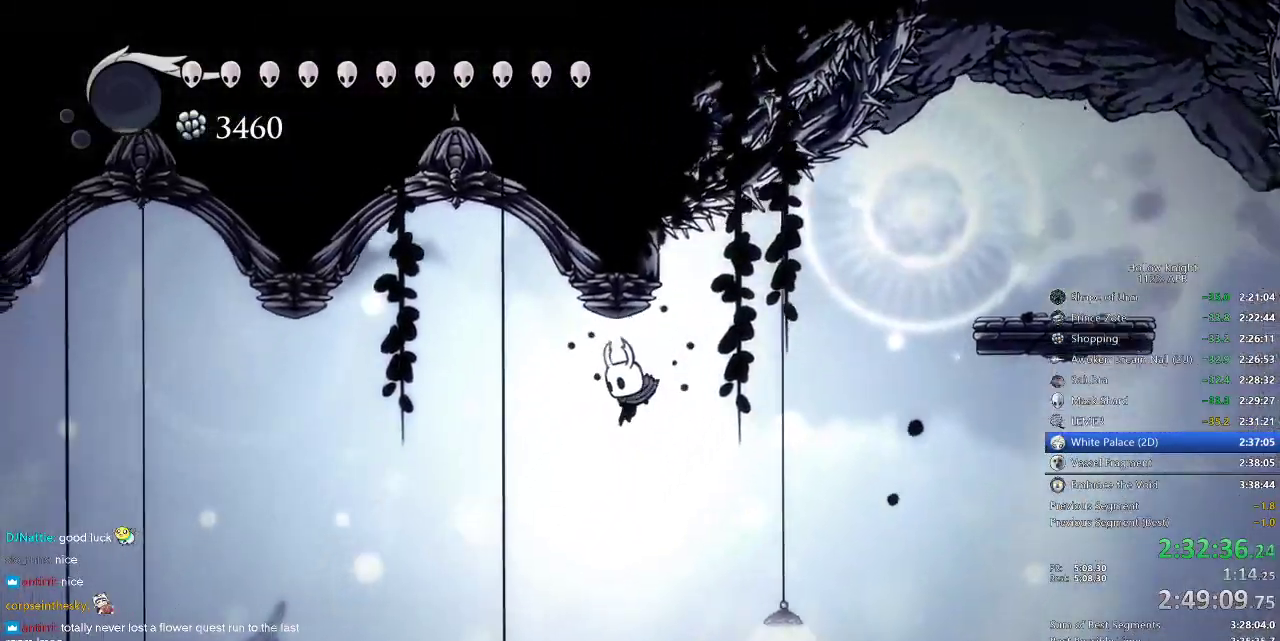
{"keys": ["left", "nail", "up"], "events": [[83, "up", "down"]]}
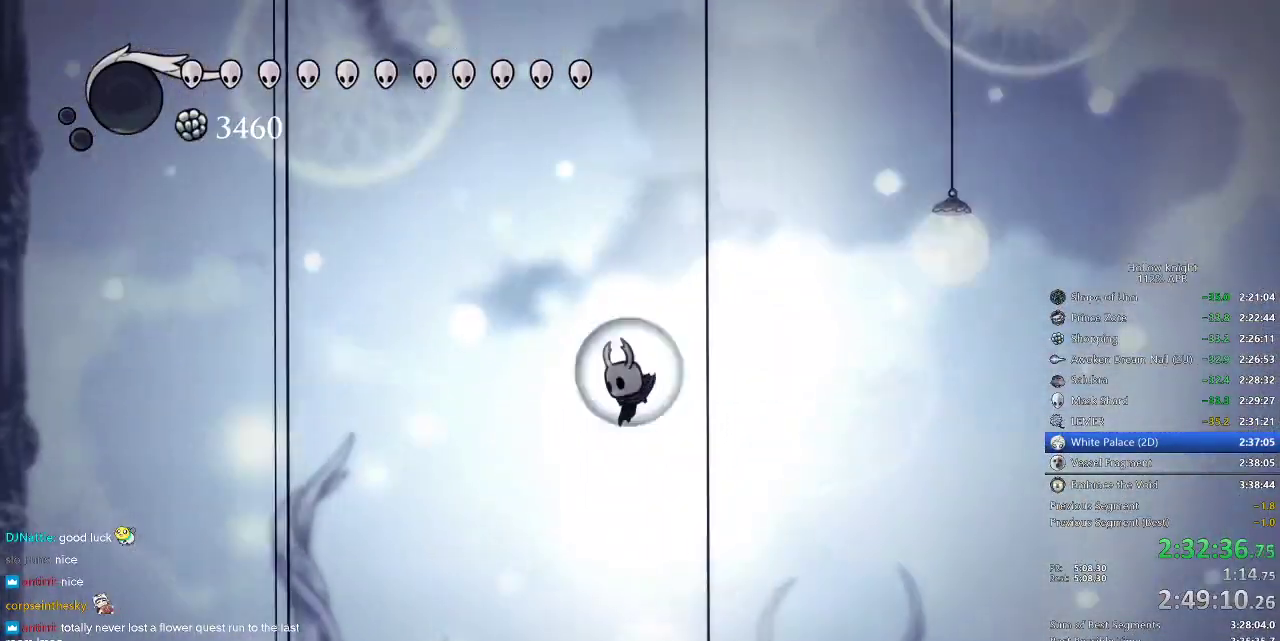
{"keys": ["left", "up"], "events": [[283, "nail", "up"]]}
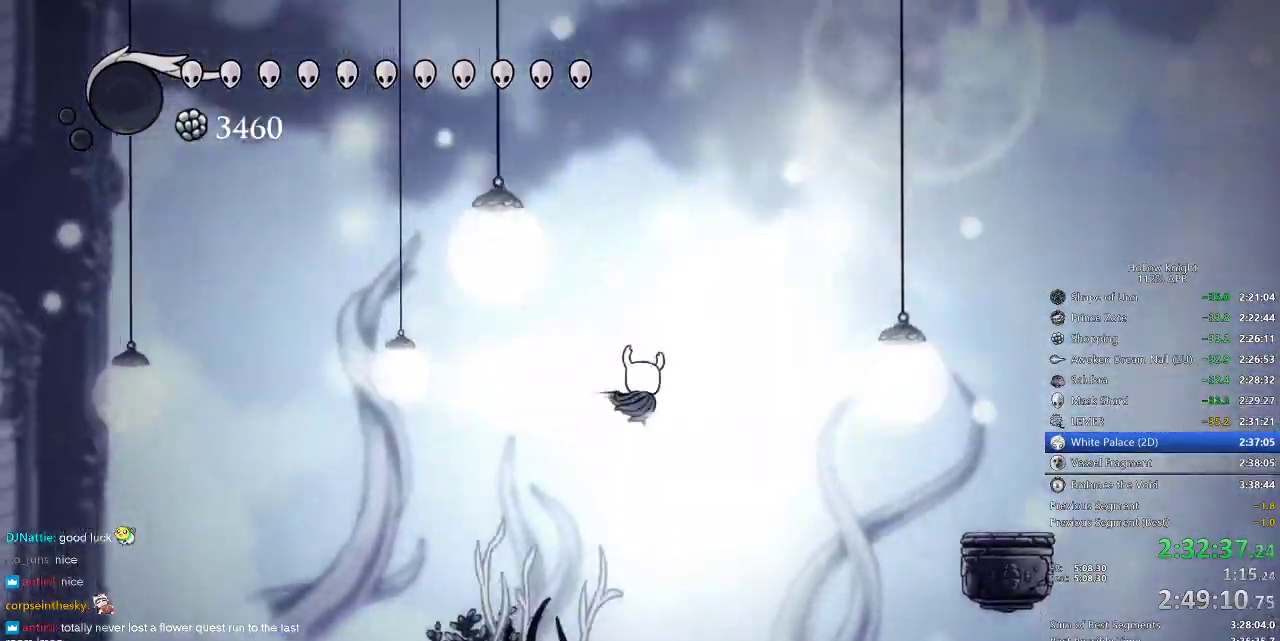
{"keys": ["left"], "events": [[250, "up", "up"]]}
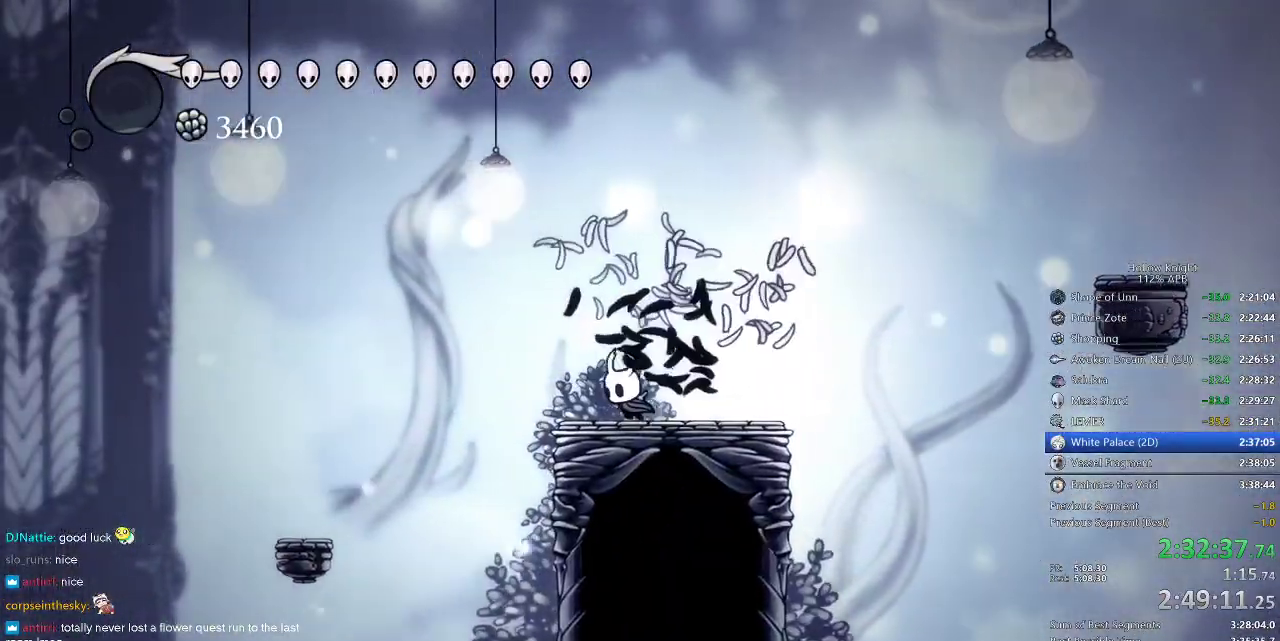
{"keys": ["right"], "events": [[367, "left", "up"], [467, "right", "down"]]}
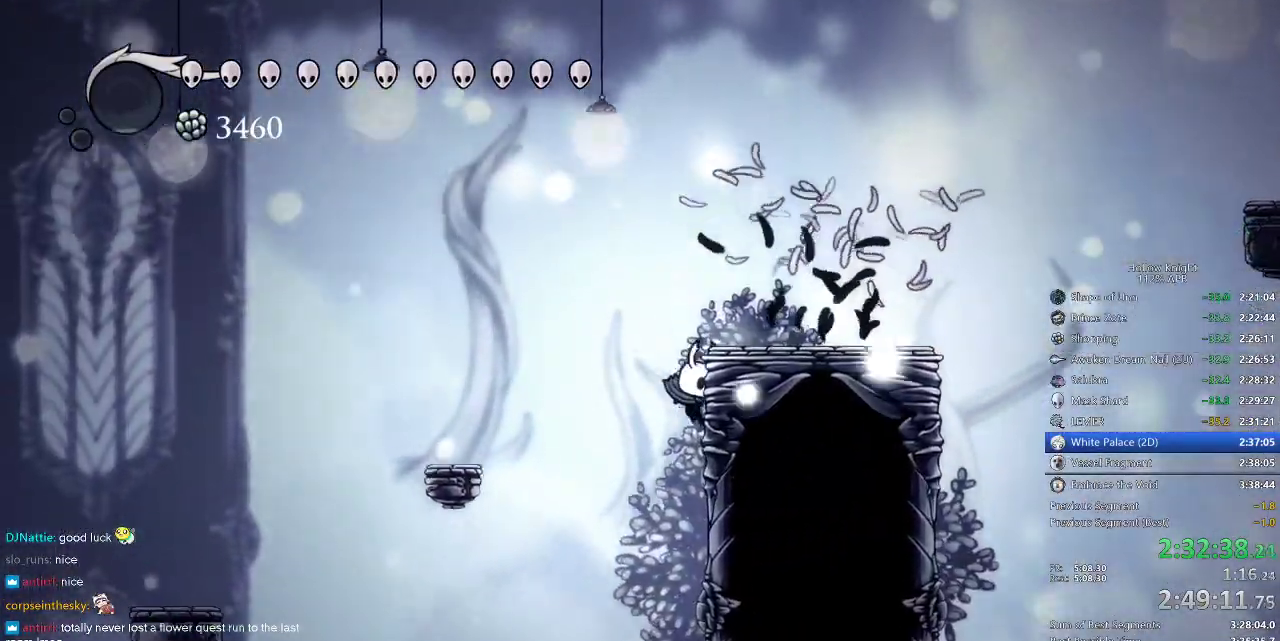
{"keys": ["cdash", "right"], "events": [[350, "cdash", "down"]]}
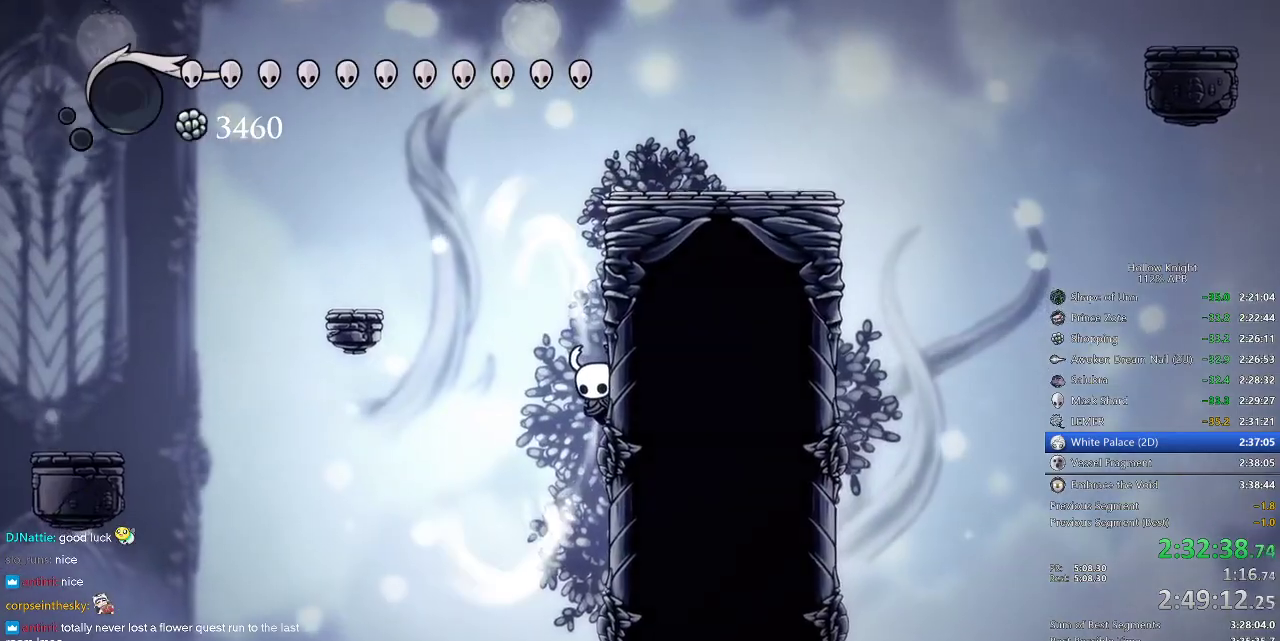
{"keys": ["cdash", "right"], "events": [[67, "cdash", "up"], [200, "cdash", "down"]]}
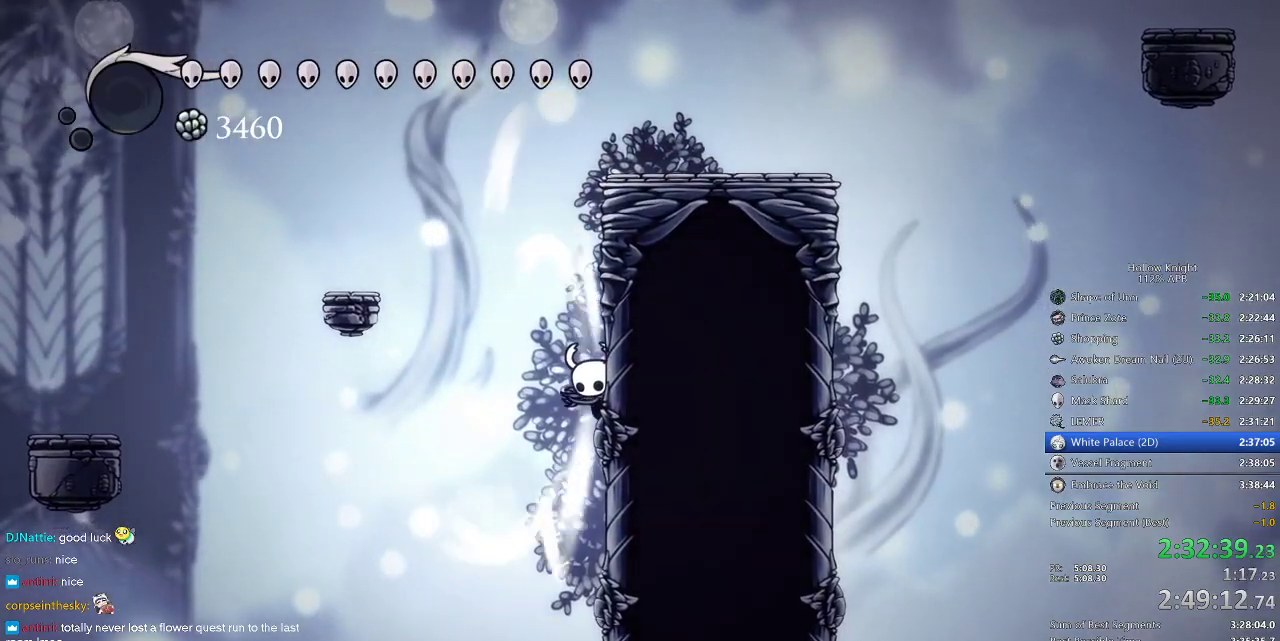
{"keys": ["cdash", "right"], "events": []}
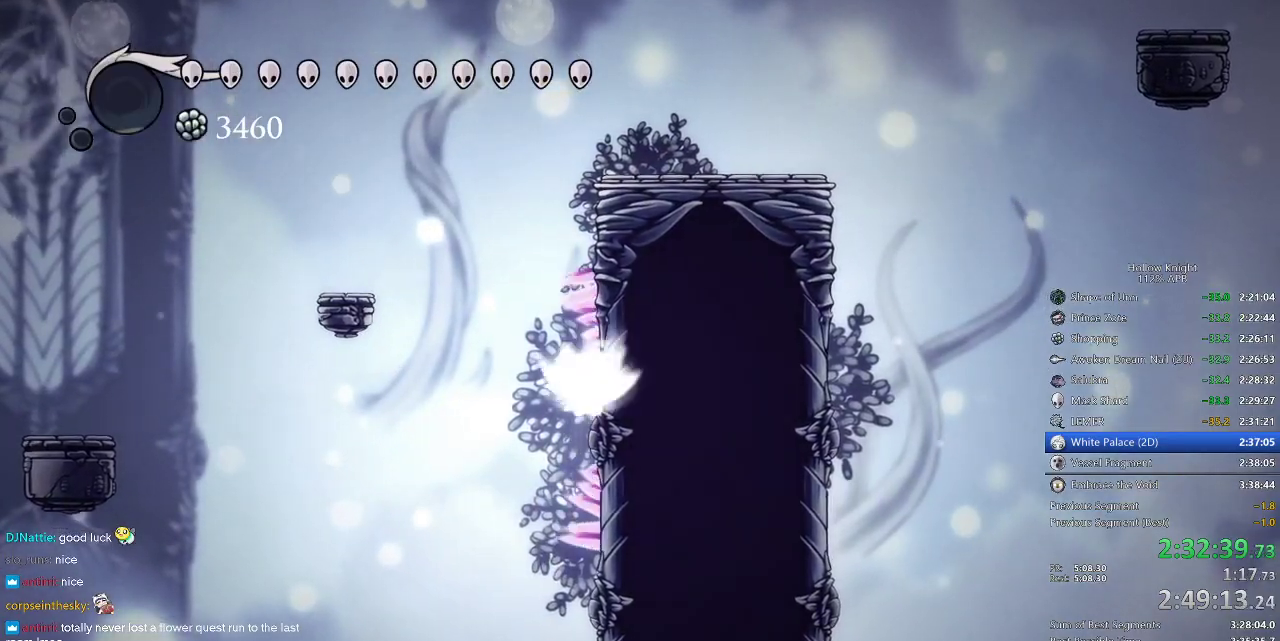
{"keys": ["left"], "events": [[133, "cdash", "up"], [133, "left", "down"], [133, "right", "up"]]}
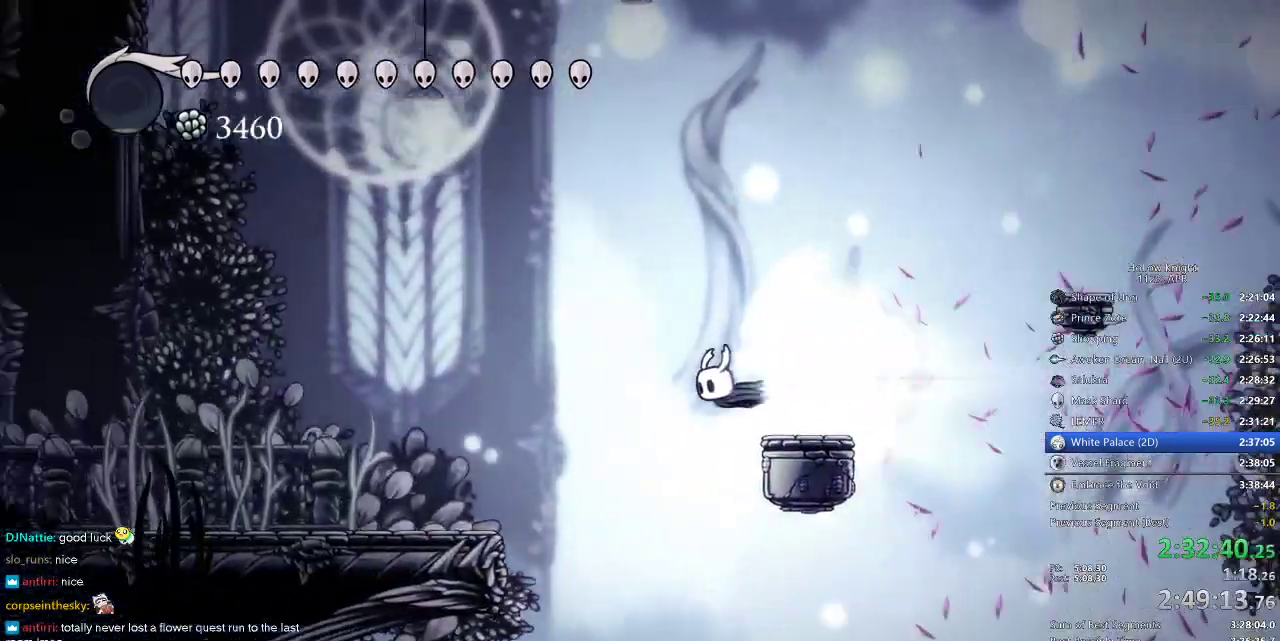
{"keys": ["left"], "events": []}
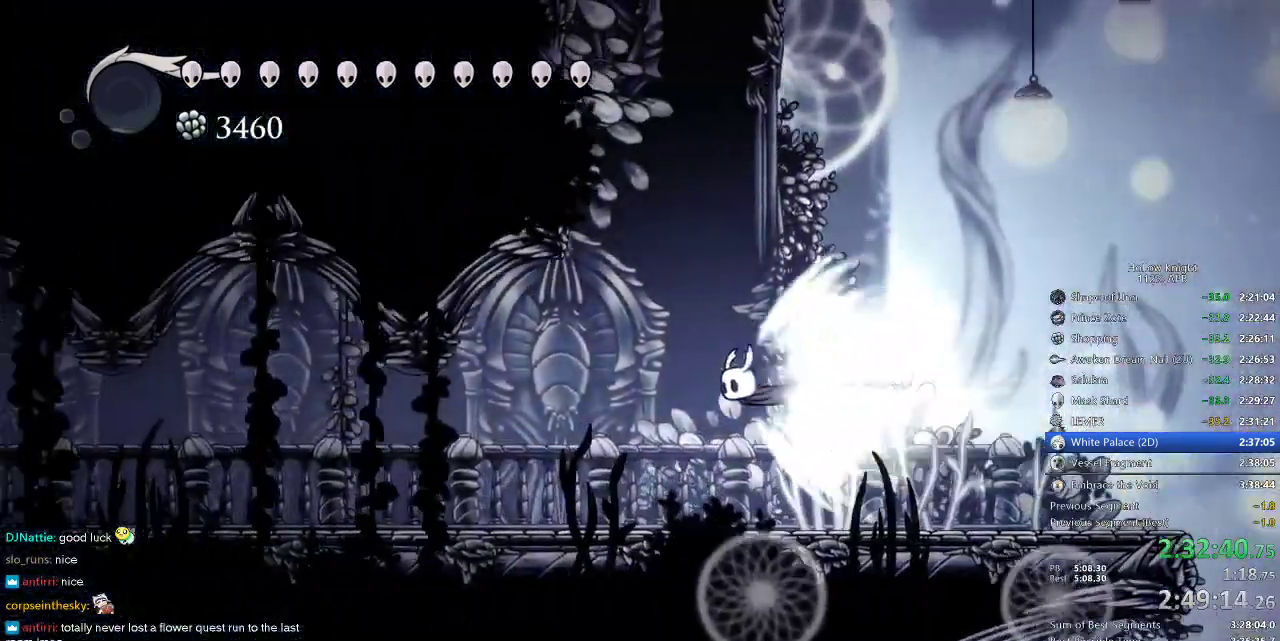
{"keys": ["left"], "events": []}
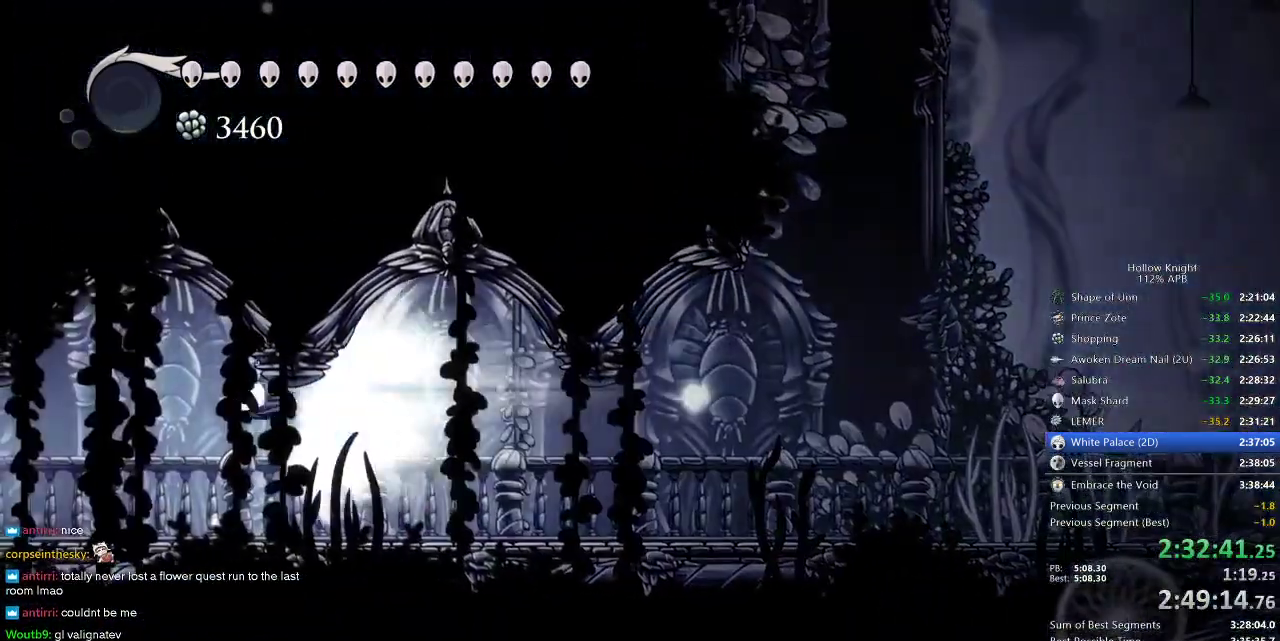
{"keys": ["left"], "events": []}
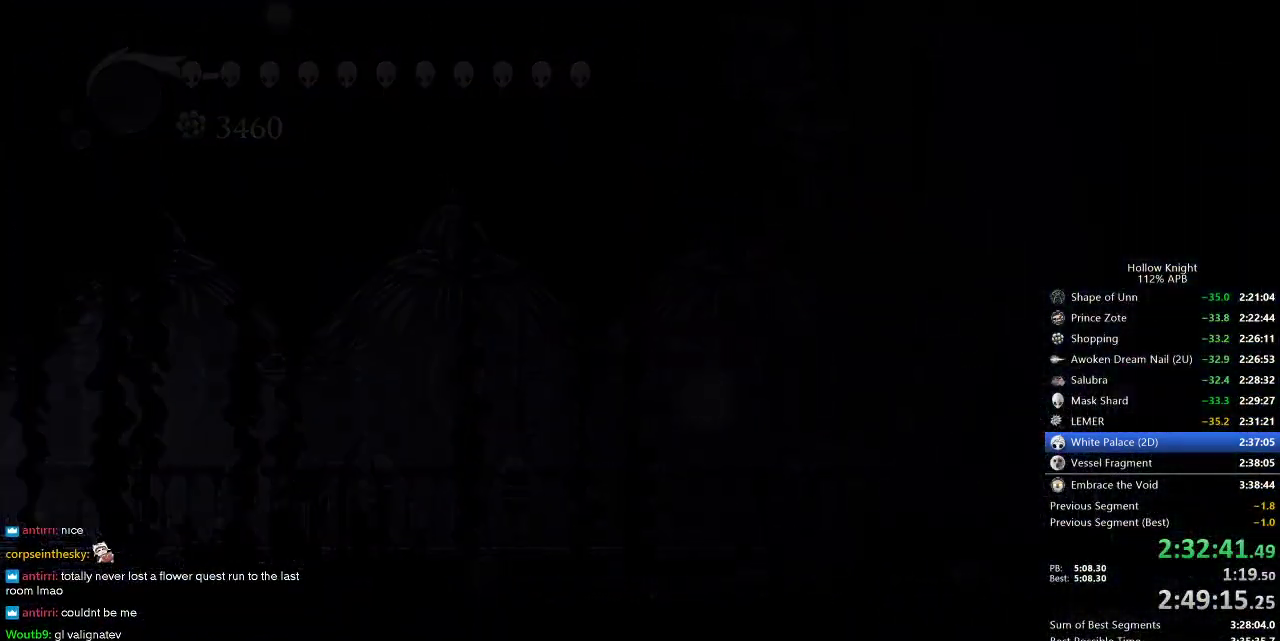
{"keys": ["left"], "events": []}
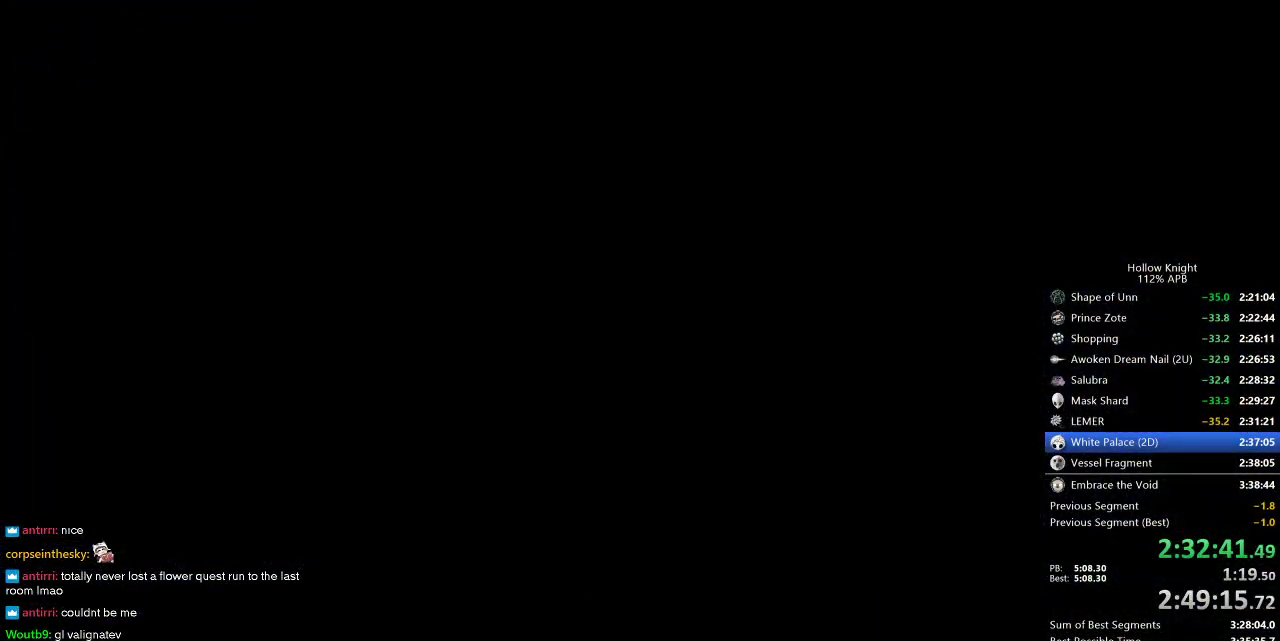
{"keys": ["left"], "events": []}
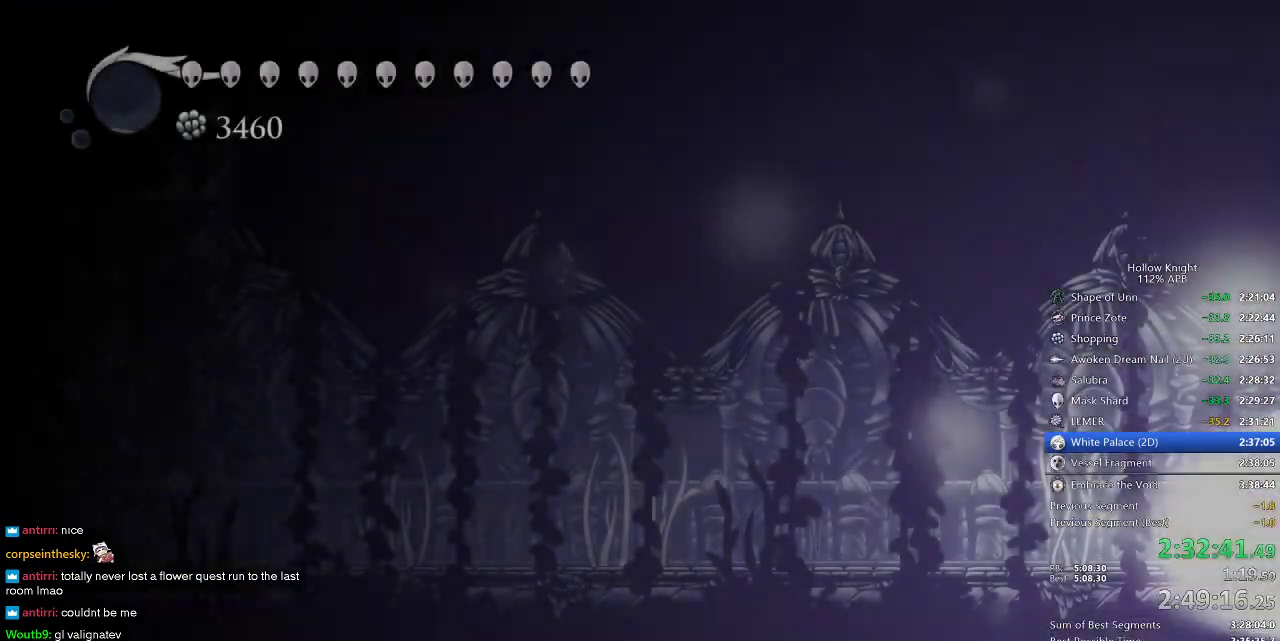
{"keys": ["left"], "events": []}
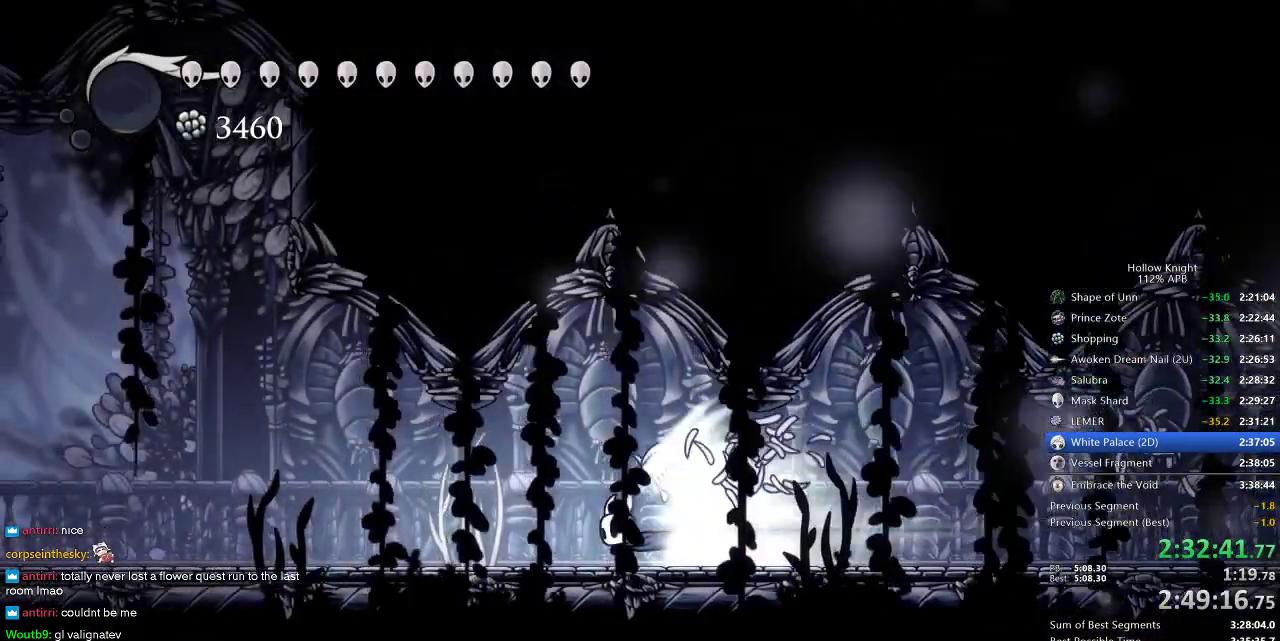
{"keys": ["left"], "events": []}
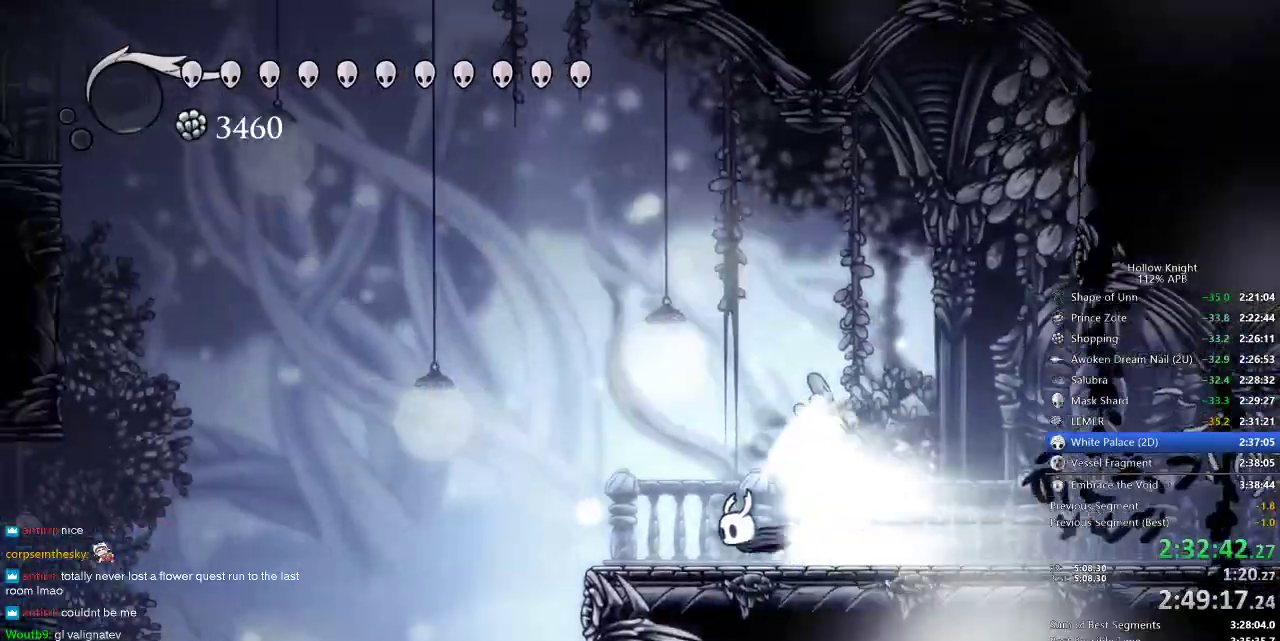
{"keys": ["left"], "events": [[267, "jump", "down"], [383, "jump", "up"]]}
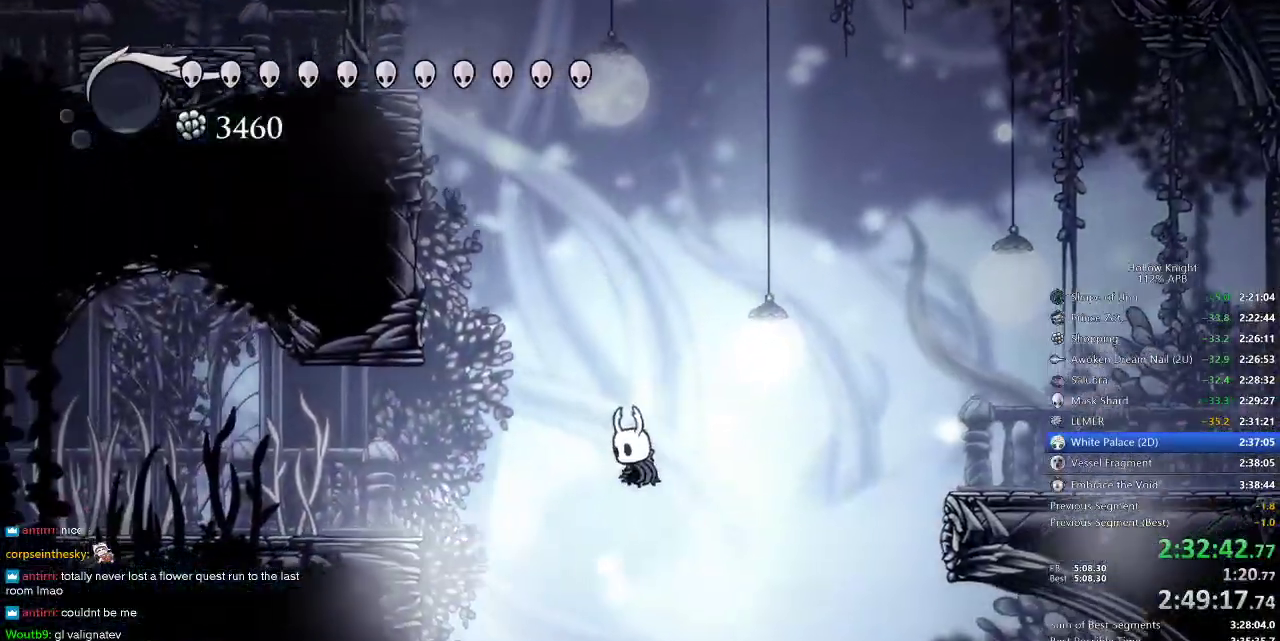
{"keys": ["jump", "left"], "events": [[333, "jump", "down"]]}
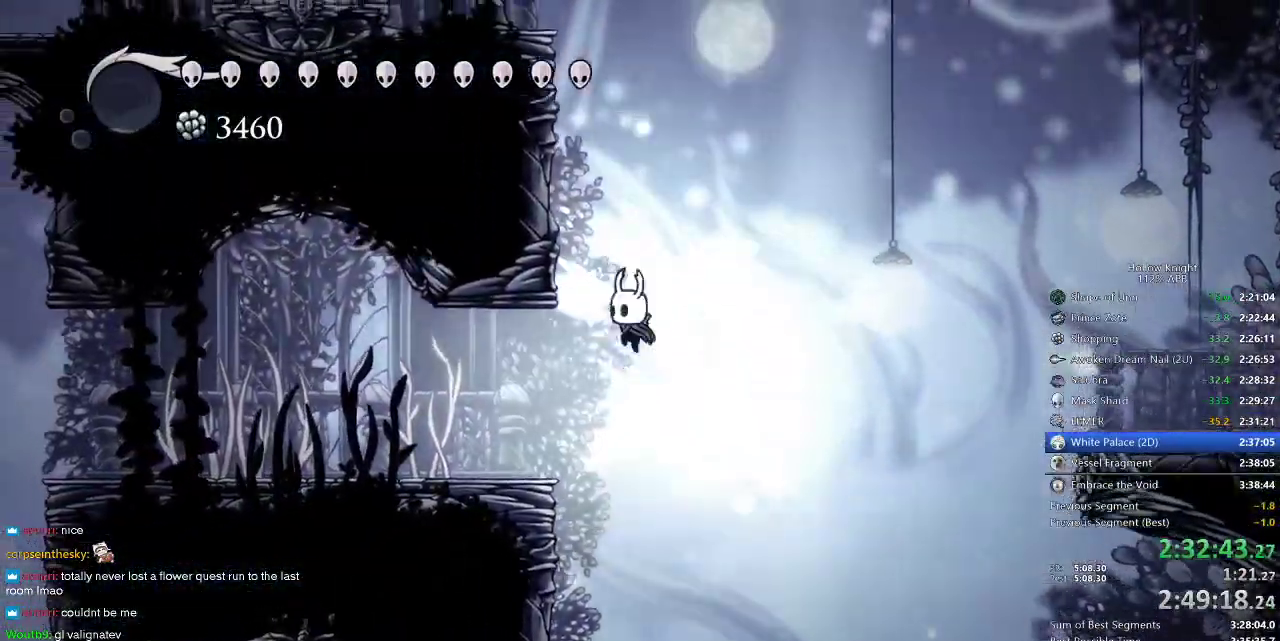
{"keys": ["jump", "left"], "events": [[333, "jump", "up"], [383, "jump", "down"]]}
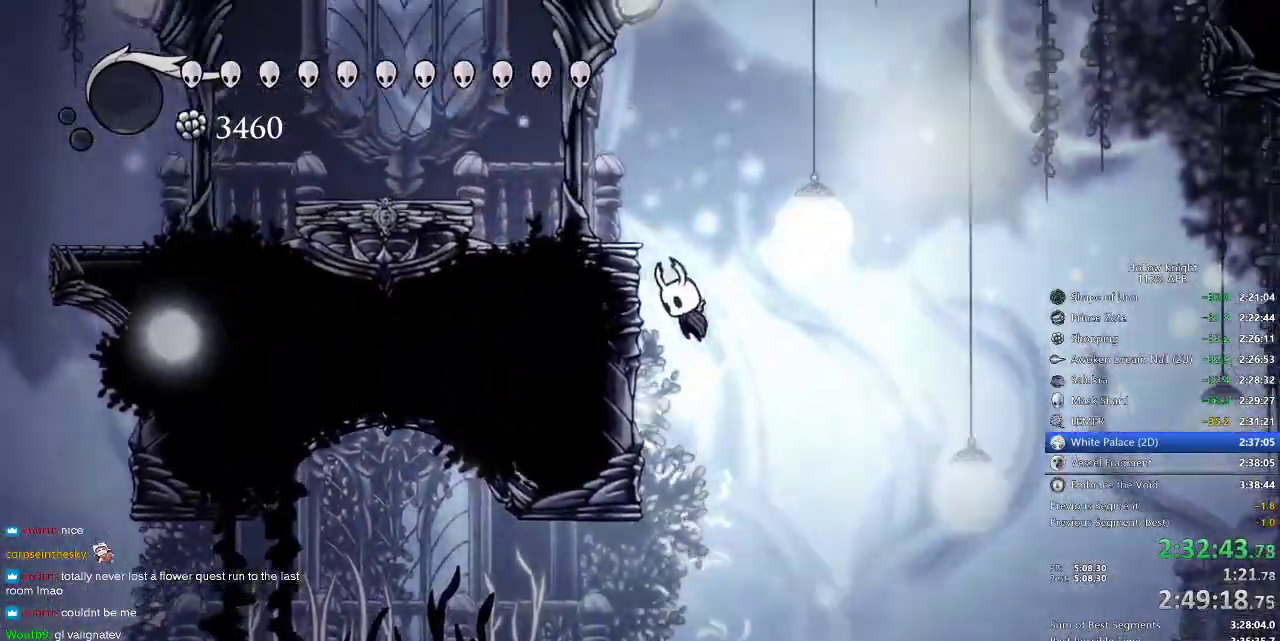
{"keys": ["left"], "events": [[400, "jump", "up"]]}
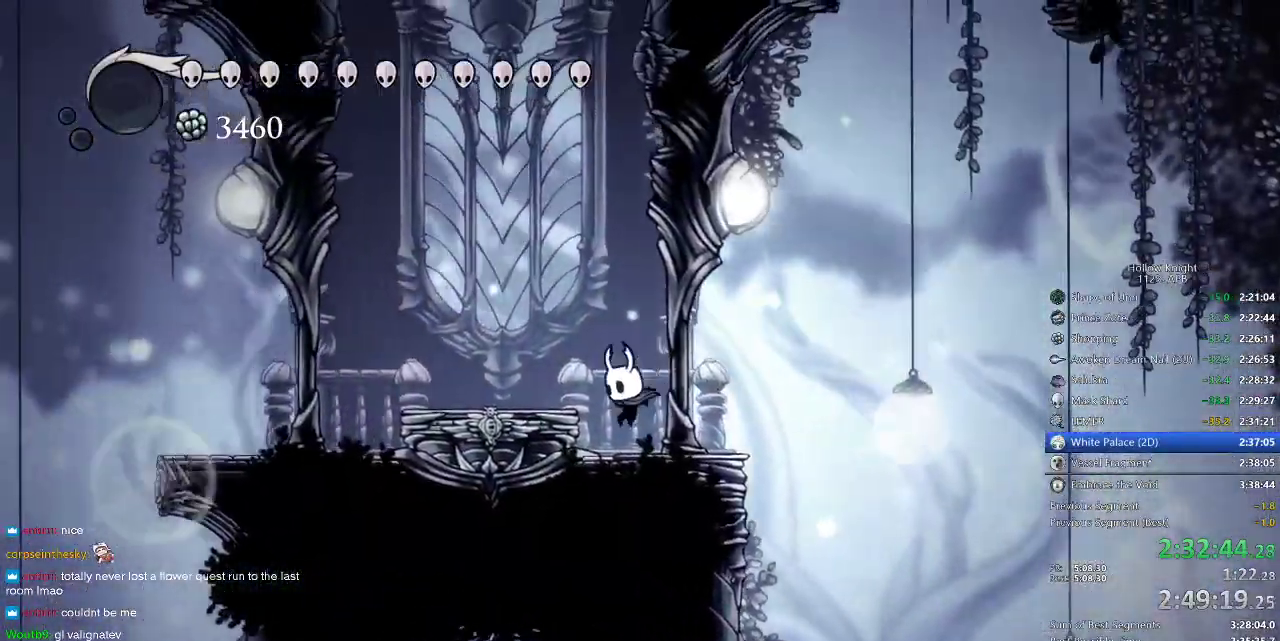
{"keys": ["left"], "events": [[133, "jump", "down"], [283, "jump", "up"]]}